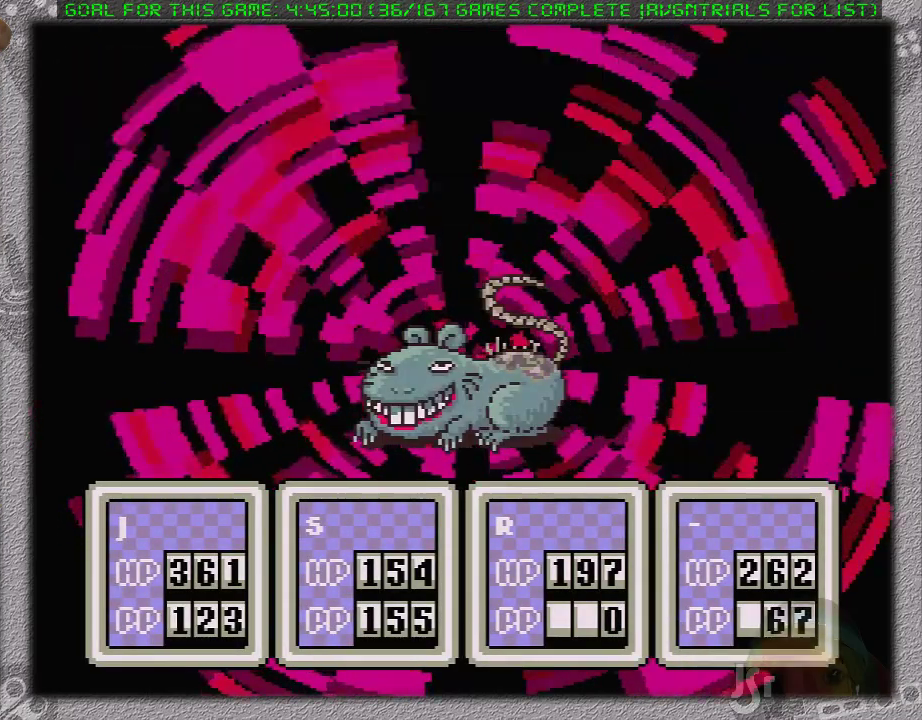
Gameplay with a controller (Nintendo layout); each line is a JSON object with the inputs held at the frame after it. "events" lists button and stick changes between this image and that frame as [ms after this image, input, new state], when the widget could be followed in between. Not read: L1 L3 R3.
{"buttons": ["A"], "events": [[250, "A", "up"], [317, "A", "down"], [400, "A", "up"], [467, "A", "down"]]}
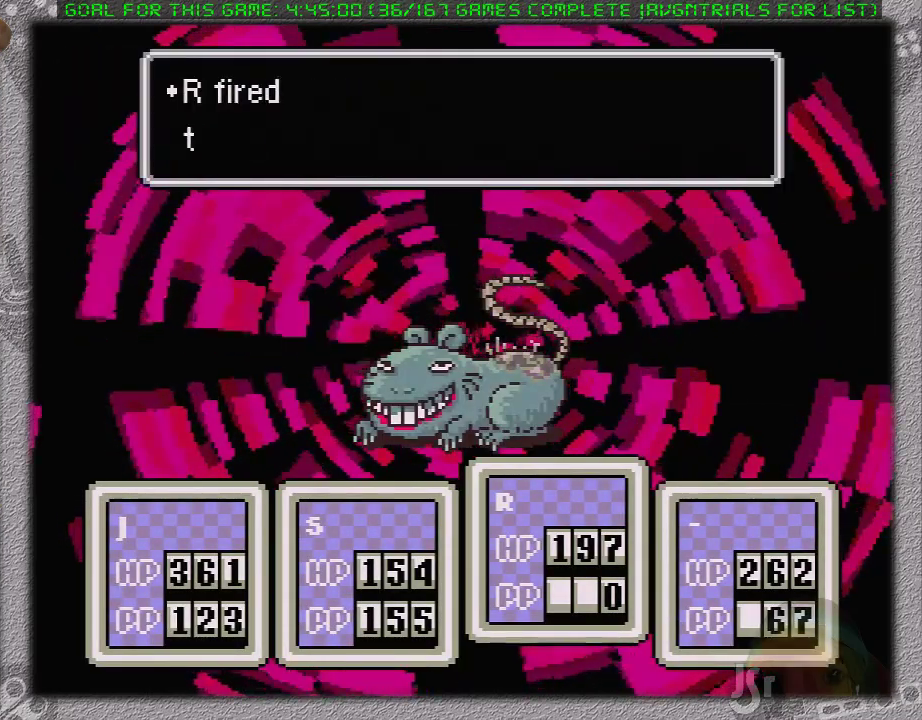
{"buttons": ["A"], "events": [[67, "A", "up"], [133, "A", "down"], [183, "A", "up"], [283, "A", "down"], [367, "A", "up"], [450, "A", "down"]]}
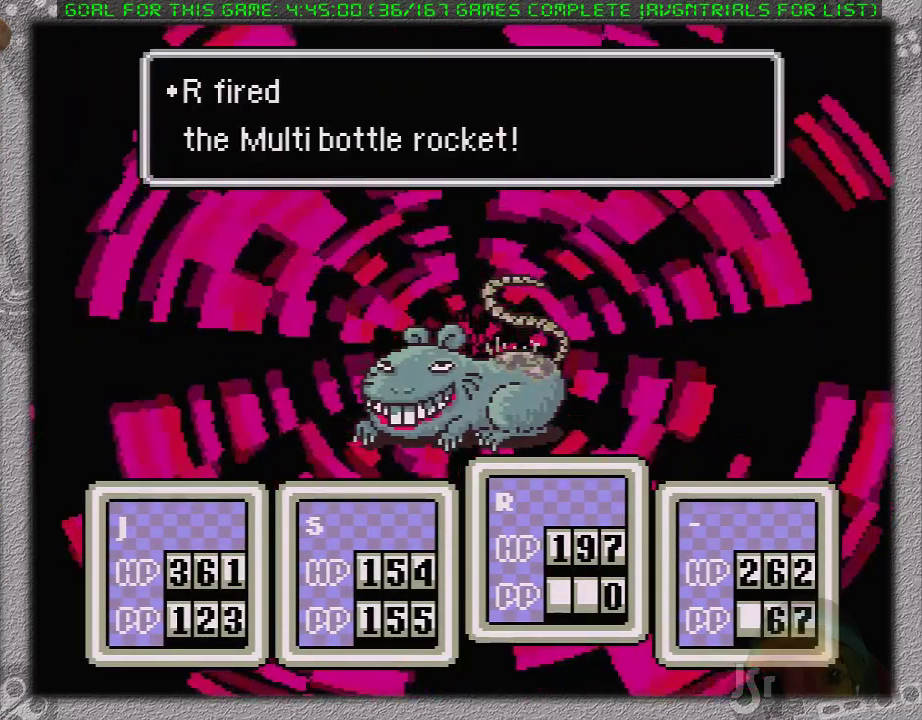
{"buttons": [], "events": [[33, "A", "up"], [117, "A", "down"], [183, "A", "up"], [233, "A", "down"], [333, "A", "up"]]}
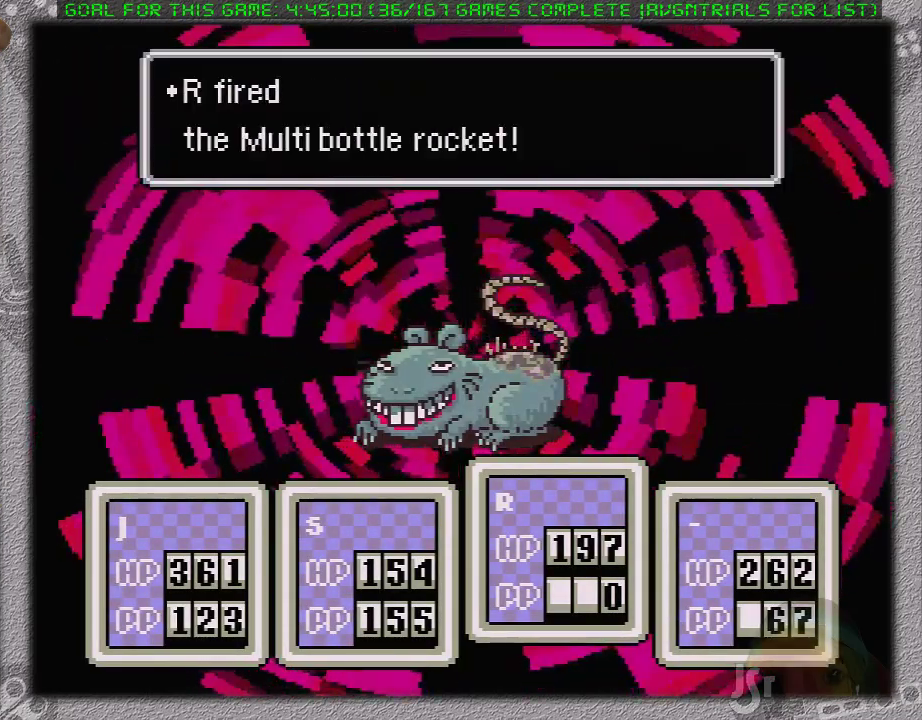
{"buttons": [], "events": [[50, "A", "down"], [150, "A", "up"], [200, "A", "down"], [267, "A", "up"], [367, "A", "down"], [433, "A", "up"]]}
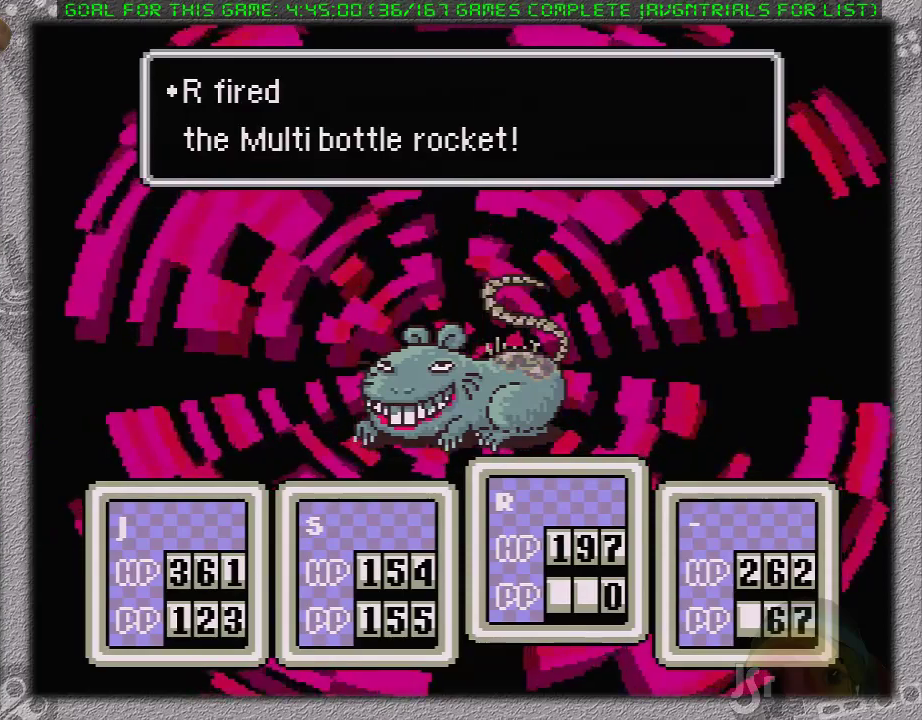
{"buttons": ["A"], "events": [[17, "A", "down"], [117, "A", "up"], [183, "A", "down"], [233, "A", "up"], [333, "A", "down"], [433, "A", "up"], [483, "A", "down"]]}
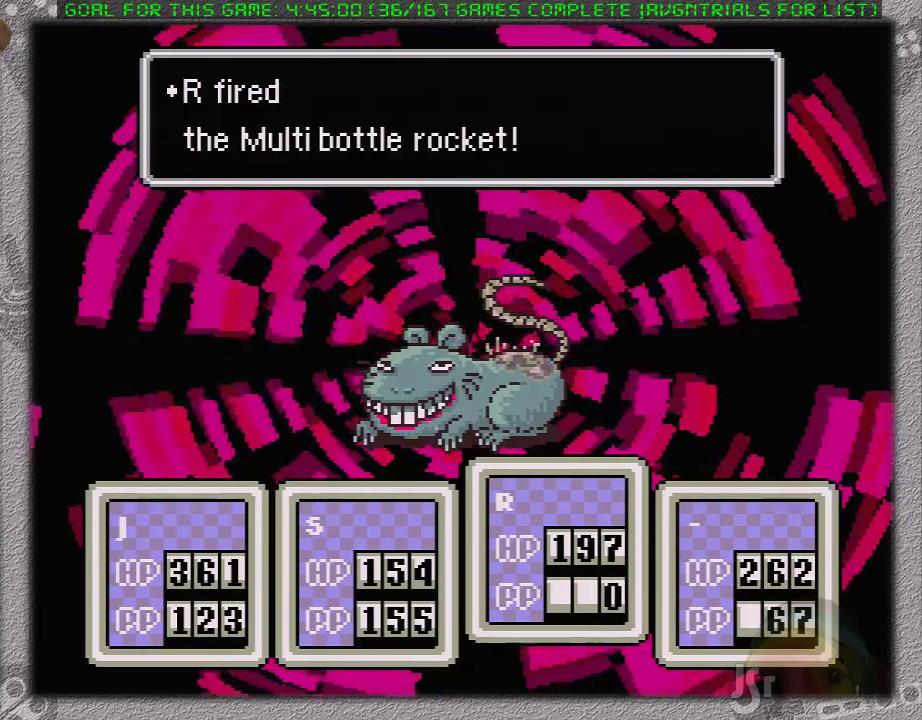
{"buttons": ["A"], "events": [[83, "A", "up"], [150, "A", "down"], [250, "A", "up"], [333, "A", "down"], [433, "A", "up"], [483, "A", "down"]]}
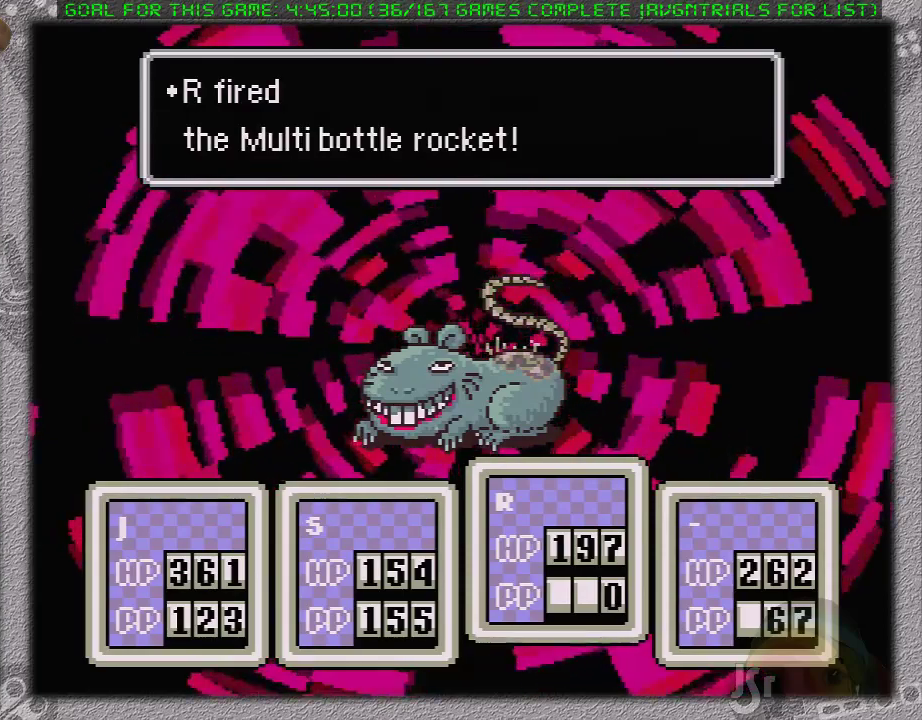
{"buttons": ["A"], "events": [[83, "A", "up"], [133, "A", "down"], [250, "A", "up"], [333, "A", "down"], [433, "A", "up"], [500, "A", "down"]]}
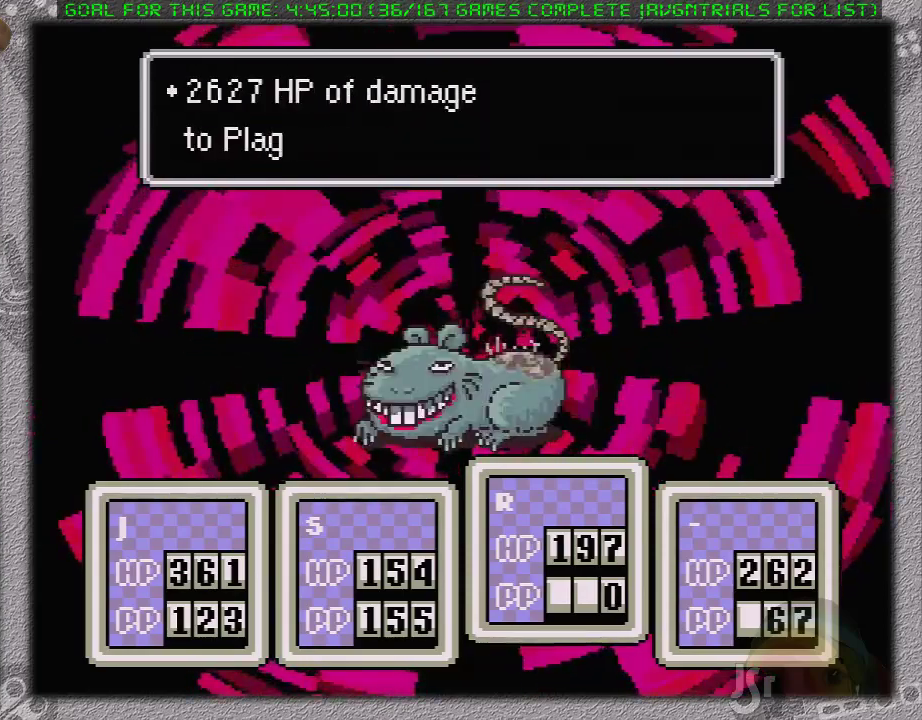
{"buttons": ["A"], "events": [[83, "A", "up"], [150, "A", "down"], [233, "A", "up"], [300, "A", "down"], [417, "A", "up"], [483, "A", "down"]]}
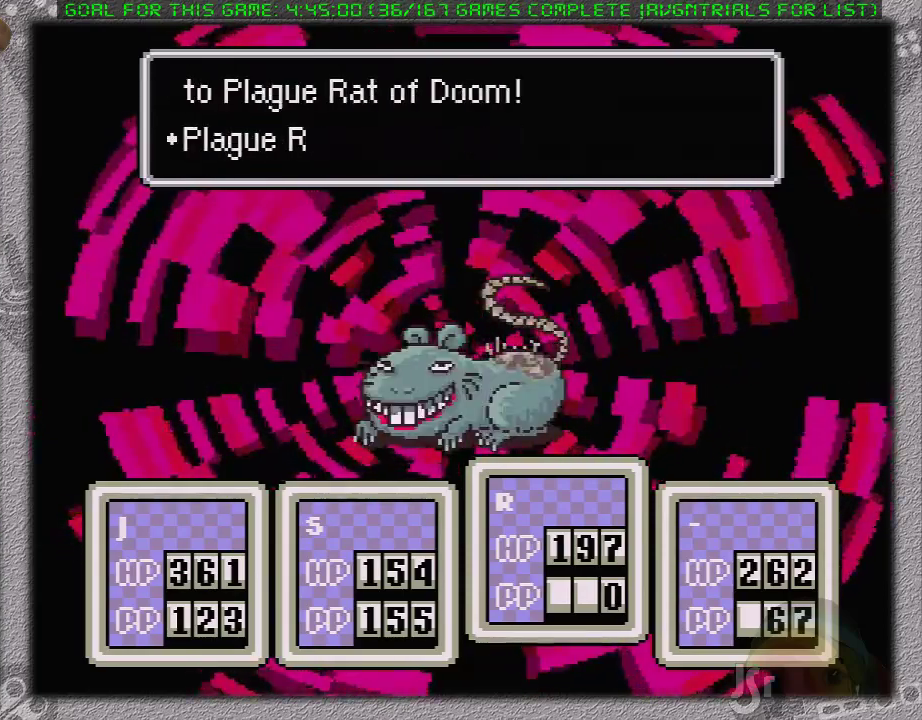
{"buttons": ["A"], "events": [[117, "A", "up"], [167, "A", "down"]]}
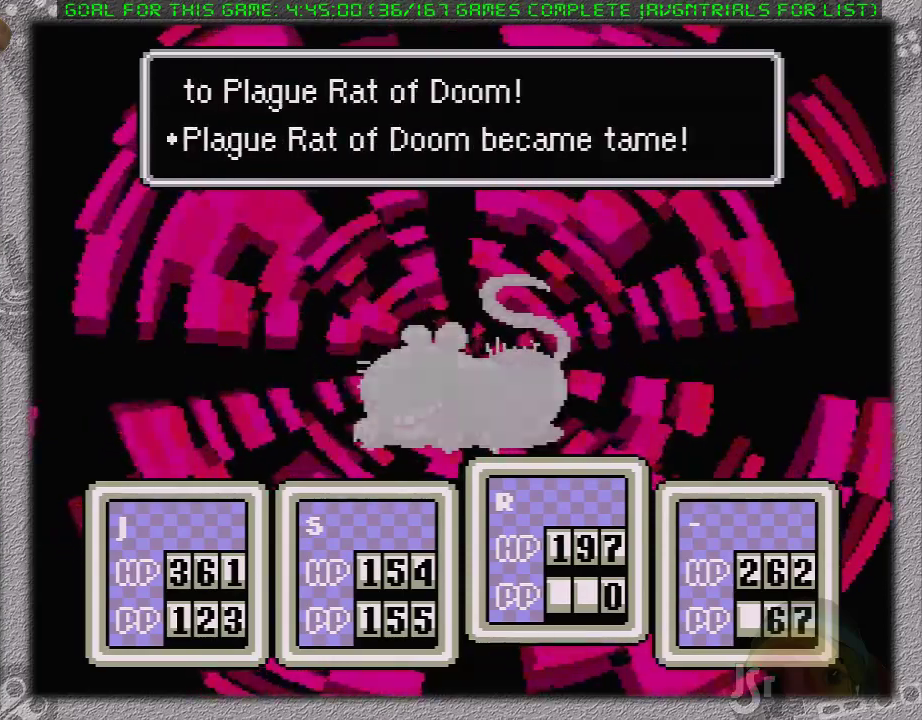
{"buttons": ["A"], "events": [[33, "A", "up"], [100, "A", "down"], [200, "A", "up"], [267, "A", "down"], [333, "A", "up"], [433, "A", "down"]]}
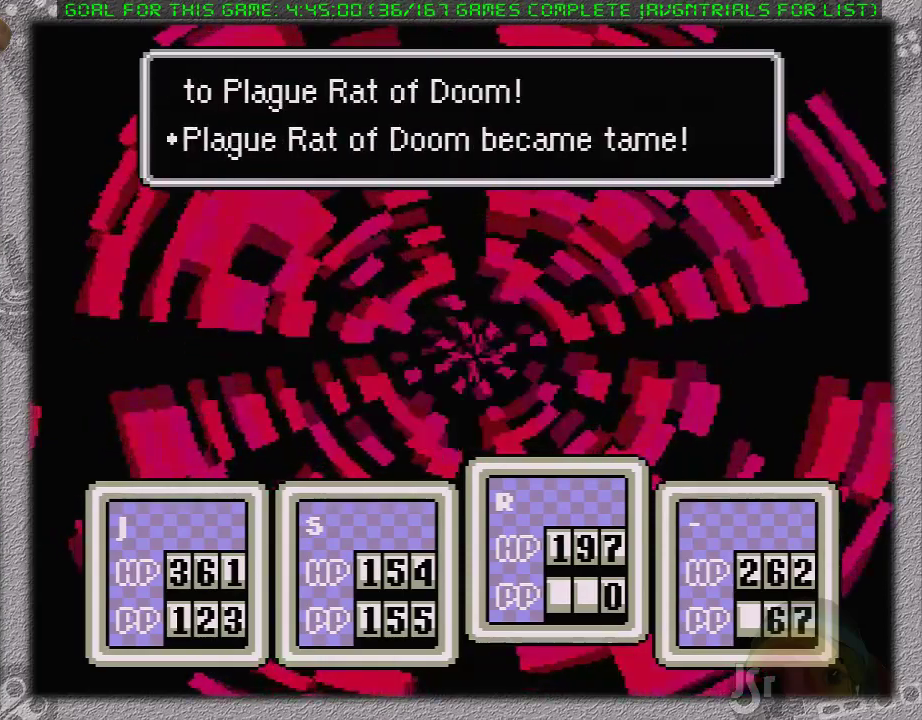
{"buttons": ["A"], "events": [[17, "A", "up"], [117, "A", "down"], [233, "A", "up"], [300, "A", "down"], [400, "A", "up"], [483, "A", "down"]]}
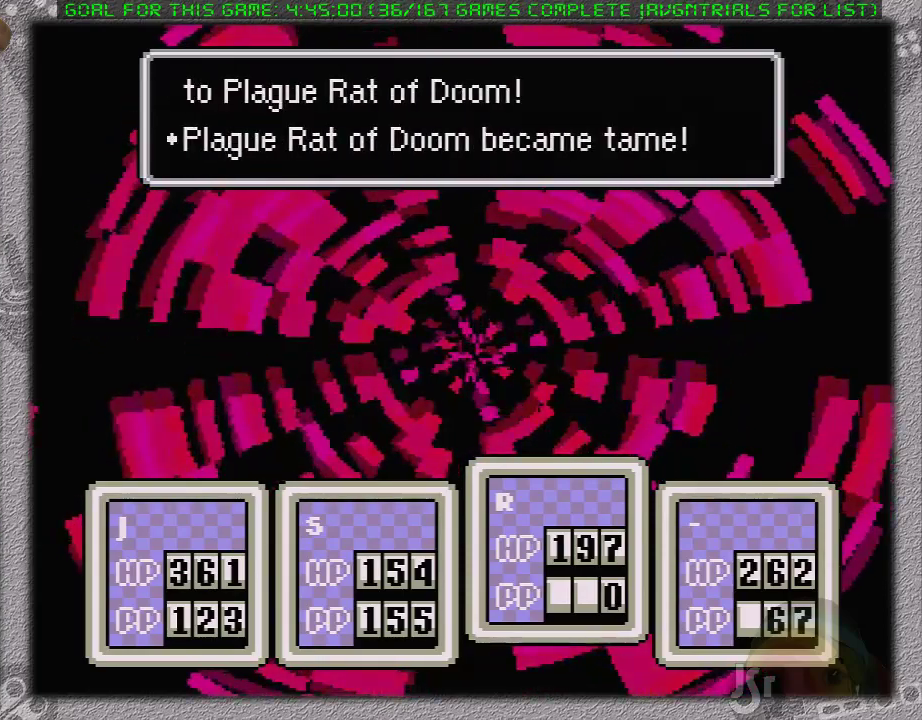
{"buttons": ["A"], "events": [[83, "A", "up"], [150, "A", "down"], [267, "A", "up"], [333, "A", "down"], [433, "A", "up"], [483, "A", "down"]]}
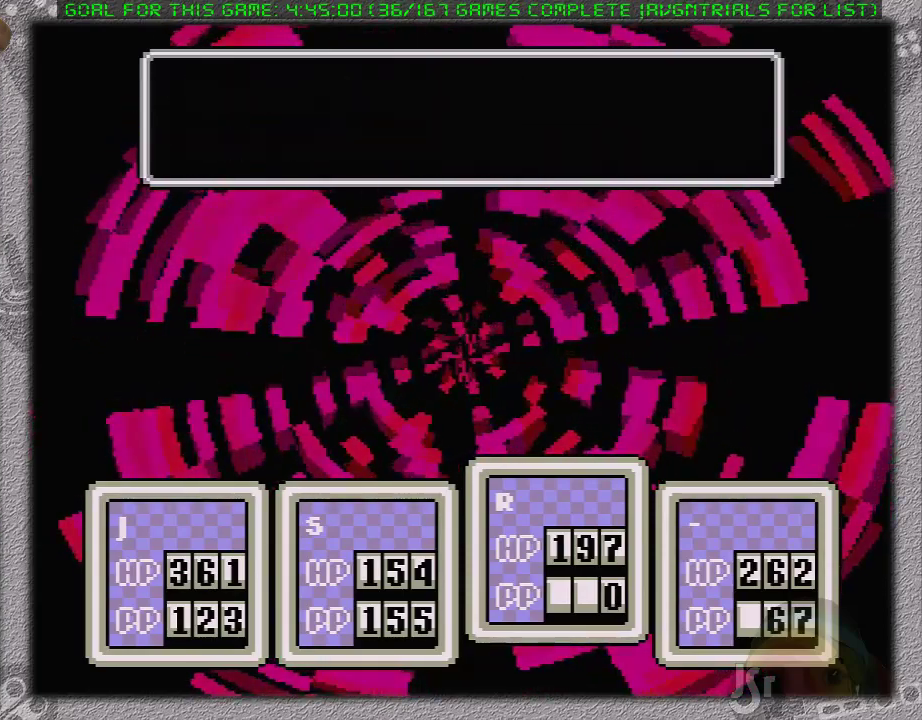
{"buttons": [], "events": [[83, "A", "up"], [150, "A", "down"], [267, "A", "up"], [333, "A", "down"], [433, "A", "up"]]}
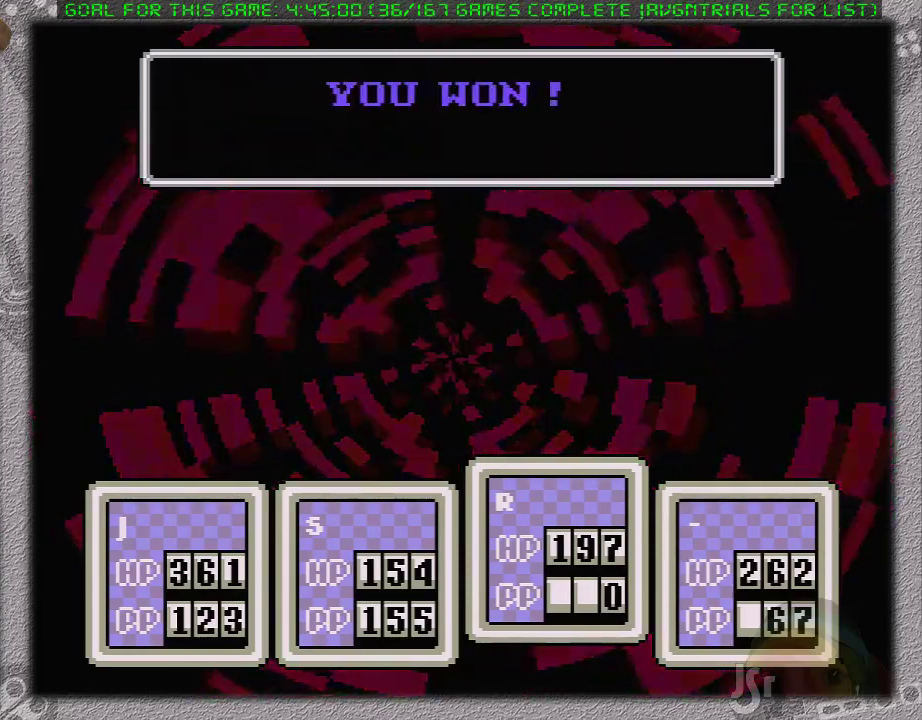
{"buttons": ["A"], "events": [[17, "A", "down"], [83, "A", "up"], [183, "A", "down"], [250, "A", "up"], [317, "A", "down"], [417, "A", "up"], [467, "A", "down"]]}
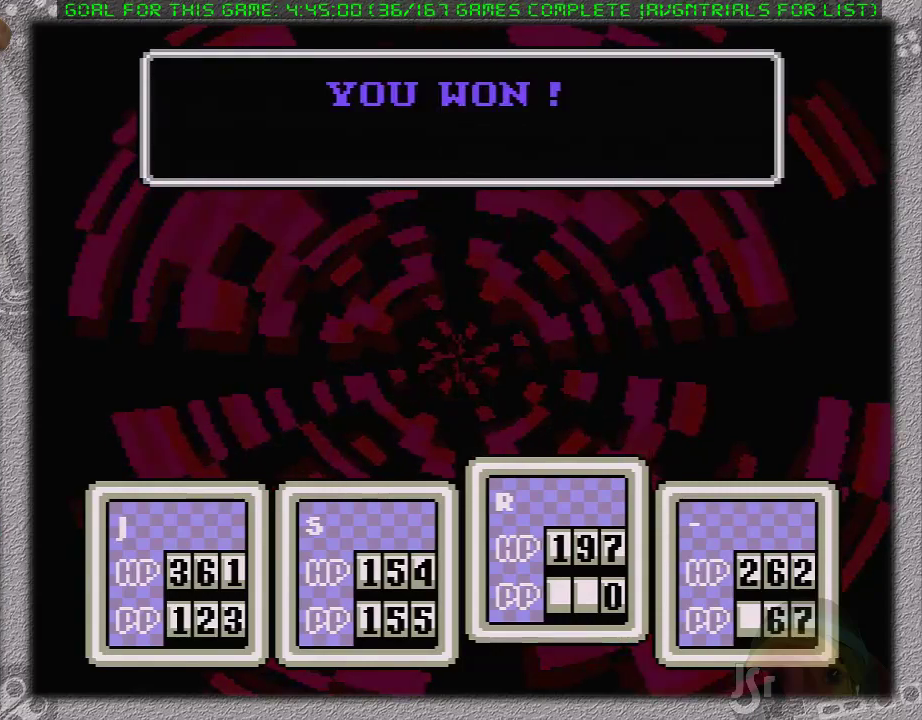
{"buttons": [], "events": [[167, "A", "up"], [250, "A", "down"], [350, "A", "up"], [417, "A", "down"], [500, "A", "up"]]}
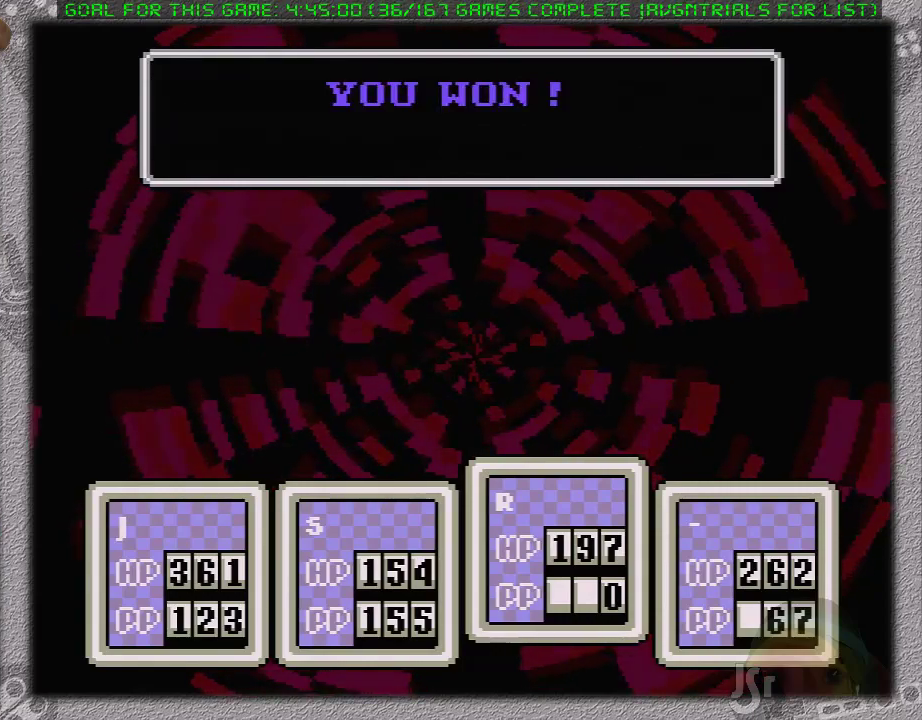
{"buttons": ["A"], "events": [[67, "A", "down"], [133, "A", "up"], [183, "A", "down"], [283, "A", "up"], [350, "A", "down"], [417, "A", "up"], [500, "A", "down"]]}
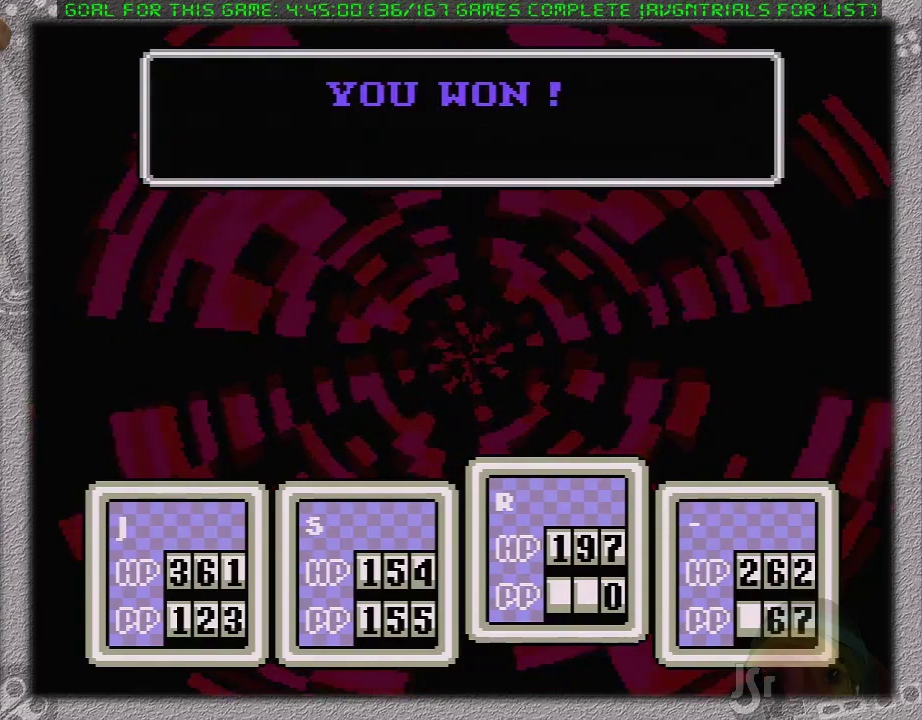
{"buttons": ["A"], "events": [[67, "A", "up"], [167, "A", "down"], [250, "A", "up"], [317, "A", "down"]]}
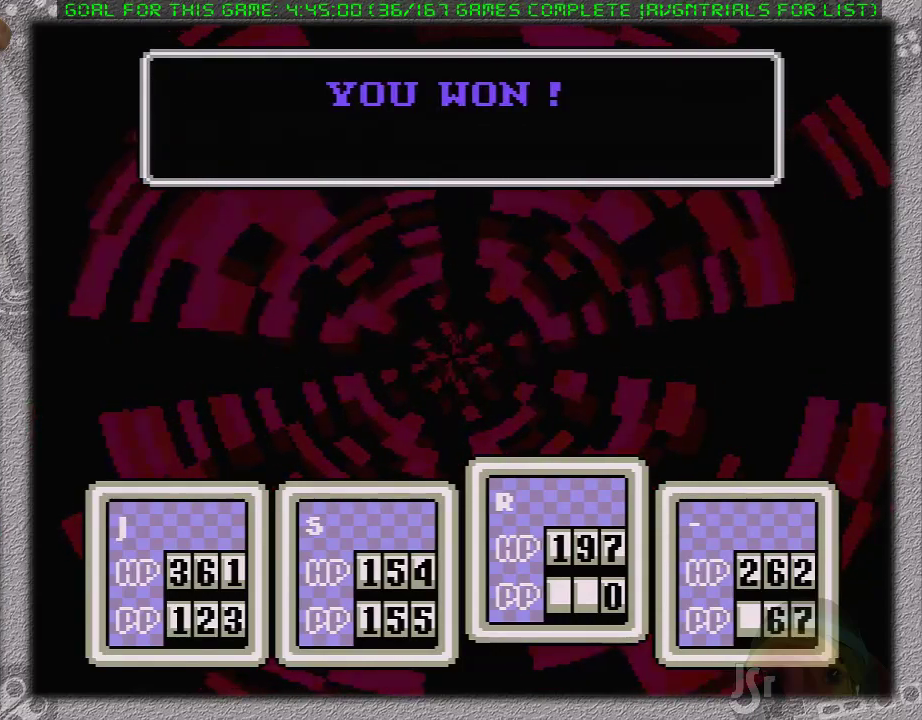
{"buttons": [], "events": [[17, "A", "up"], [117, "A", "down"], [183, "A", "up"], [267, "A", "down"], [333, "A", "up"], [400, "A", "down"], [450, "A", "up"]]}
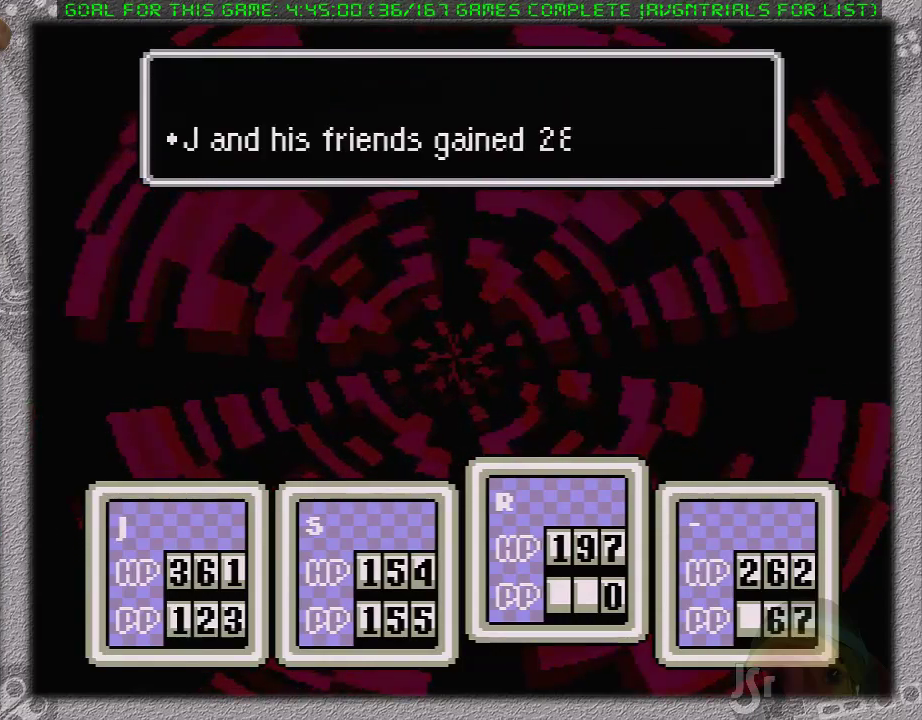
{"buttons": [], "events": [[50, "A", "down"], [300, "A", "up"], [367, "A", "down"], [433, "A", "up"]]}
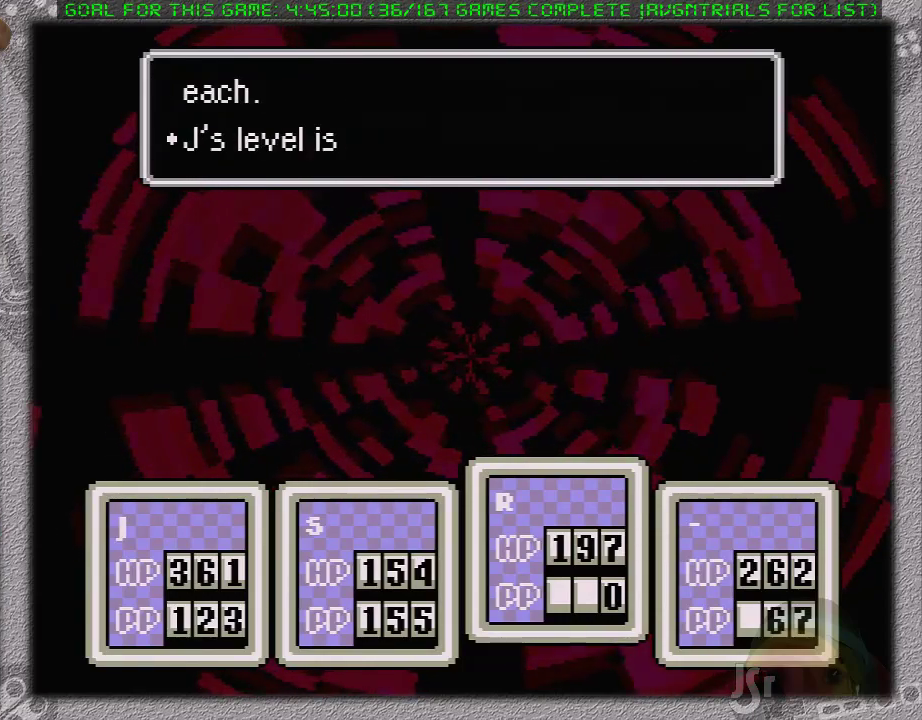
{"buttons": [], "events": [[17, "A", "down"], [83, "A", "up"], [150, "A", "down"], [200, "A", "up"], [267, "A", "down"], [367, "A", "up"]]}
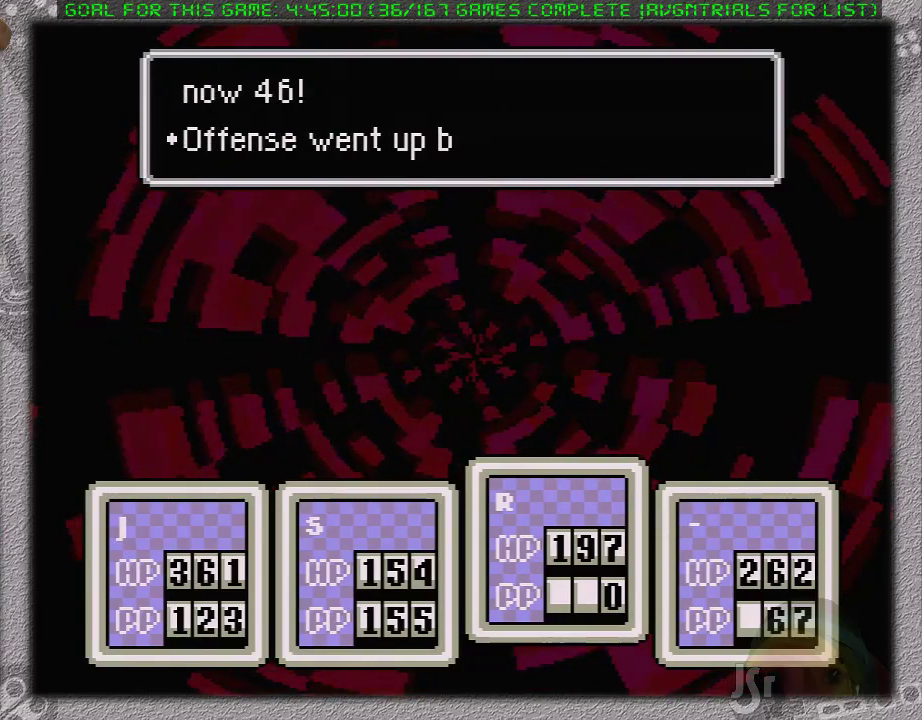
{"buttons": ["A", "B"], "events": [[17, "A", "down"], [50, "B", "down"], [117, "A", "up"], [117, "B", "up"], [183, "A", "down"], [183, "B", "down"], [233, "A", "up"], [233, "B", "up"], [300, "A", "down"], [333, "B", "down"], [400, "A", "up"], [400, "B", "up"], [450, "A", "down"], [450, "B", "down"]]}
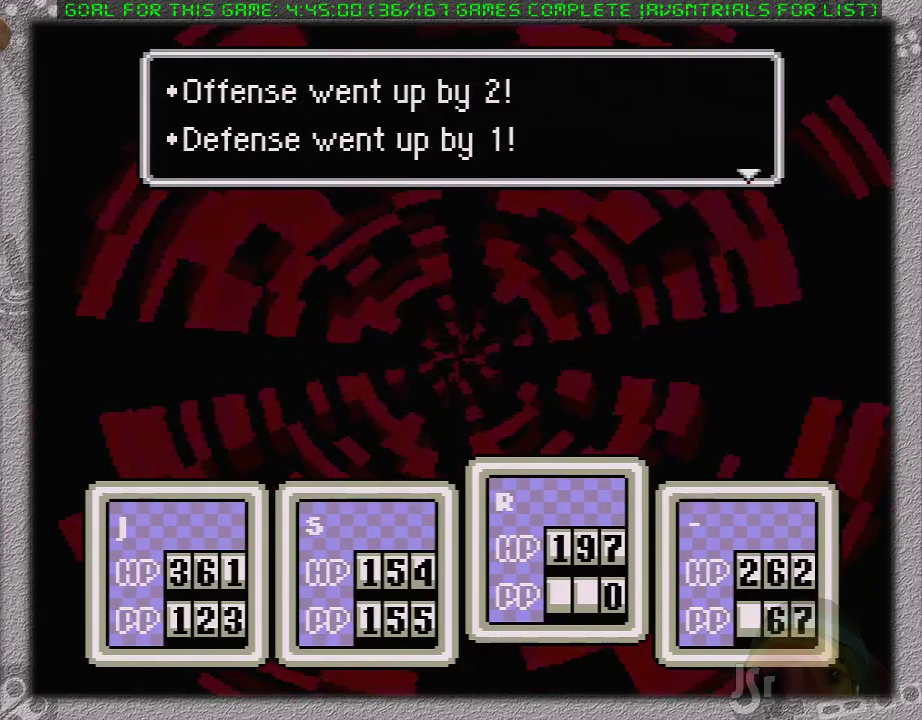
{"buttons": [], "events": [[17, "A", "up"], [17, "B", "up"], [117, "A", "down"], [117, "B", "down"], [183, "A", "up"], [183, "B", "up"], [233, "A", "down"], [333, "A", "up"], [400, "A", "down"], [433, "B", "down"], [500, "A", "up"], [500, "B", "up"]]}
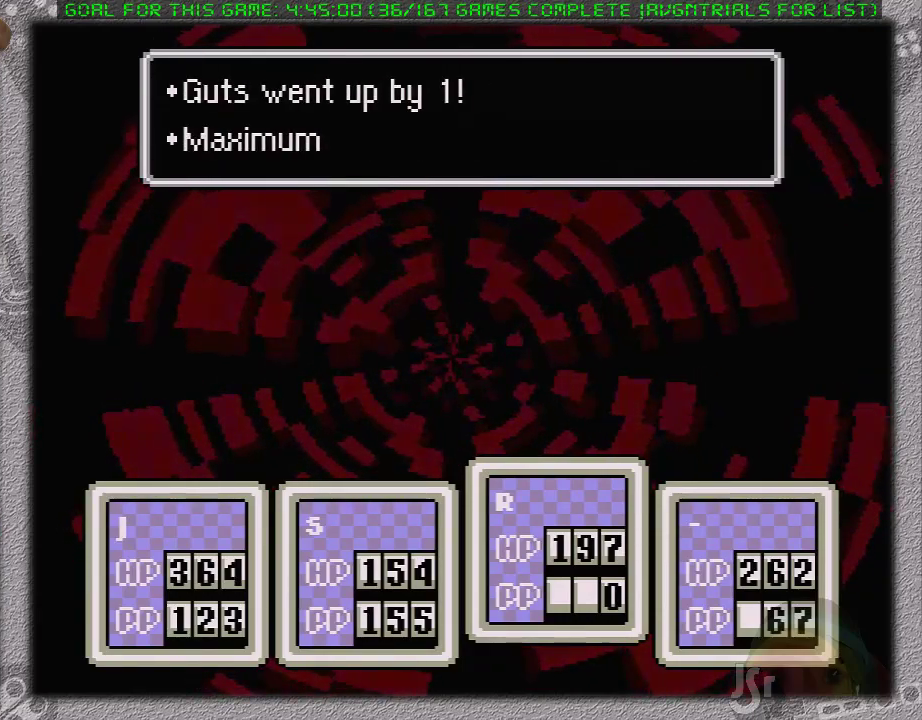
{"buttons": [], "events": [[83, "A", "down"], [83, "B", "down"], [150, "A", "up"], [150, "B", "up"], [233, "A", "down"], [233, "B", "down"], [300, "A", "up"], [300, "B", "up"], [400, "A", "down"], [400, "B", "down"], [450, "A", "up"], [450, "B", "up"]]}
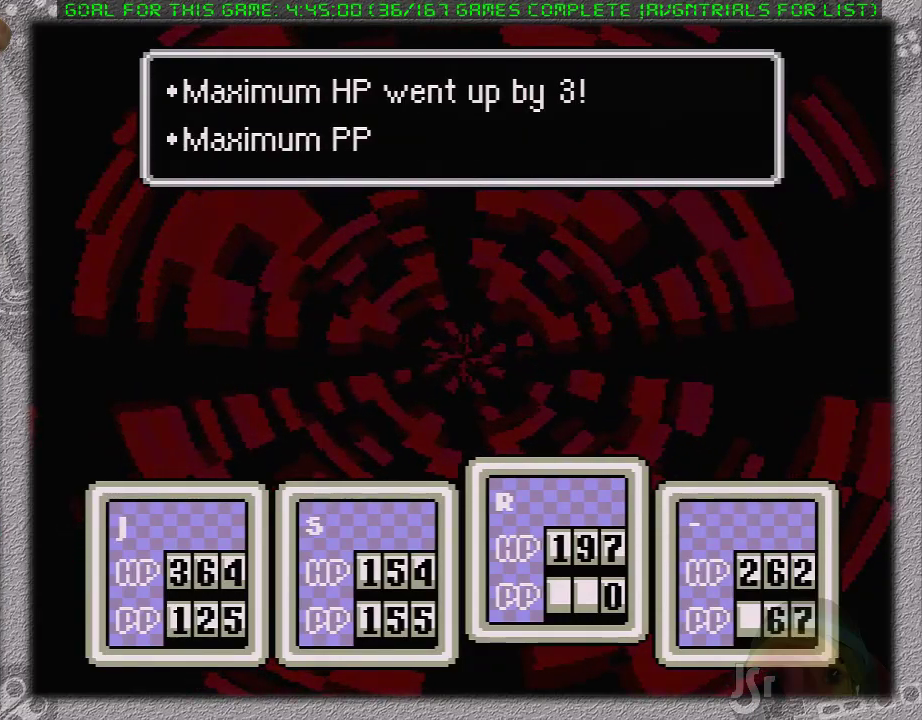
{"buttons": ["A"], "events": [[33, "A", "down"], [67, "B", "down"], [133, "A", "up"], [133, "B", "up"], [200, "A", "down"], [200, "B", "down"], [250, "B", "up"], [283, "A", "up"], [383, "A", "down"], [383, "B", "down"], [450, "A", "up"], [450, "B", "up"], [500, "A", "down"]]}
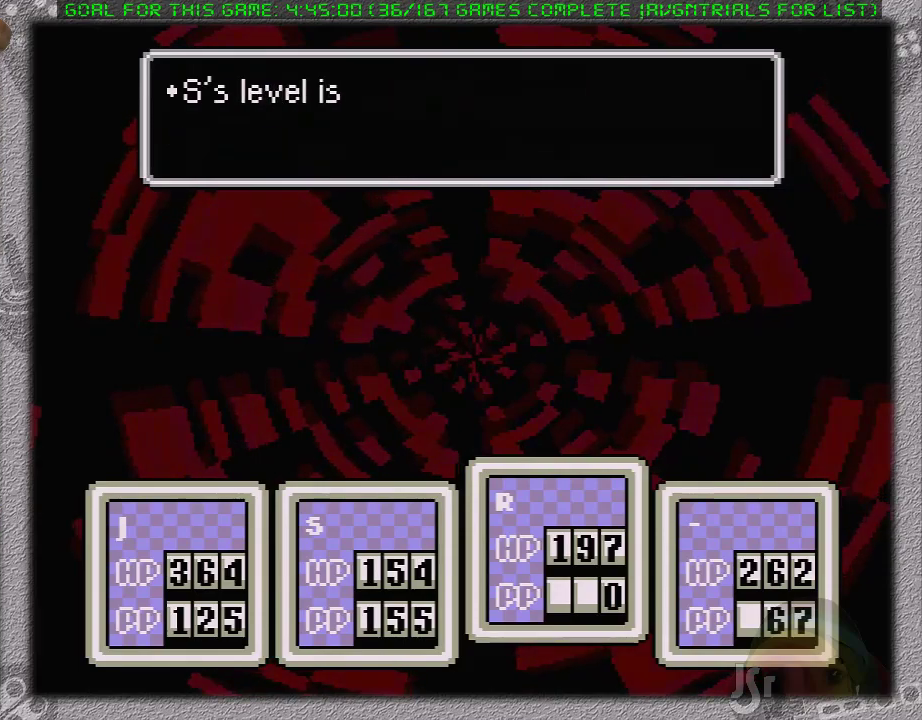
{"buttons": ["A"], "events": [[33, "B", "down"], [100, "B", "up"], [133, "A", "up"], [183, "A", "down"], [183, "B", "down"], [250, "A", "up"], [250, "B", "up"], [350, "A", "down"], [383, "B", "down"], [450, "A", "up"], [450, "B", "up"], [500, "A", "down"]]}
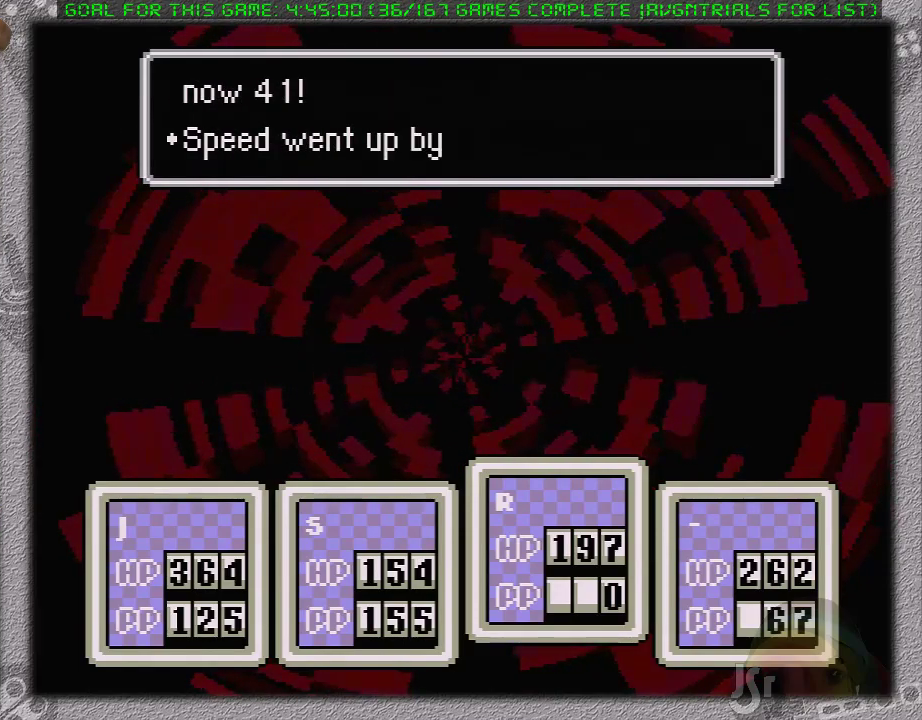
{"buttons": ["A", "B"], "events": [[33, "B", "down"], [100, "B", "up"], [200, "B", "down"], [250, "A", "up"], [250, "B", "up"], [317, "A", "down"], [350, "B", "down"], [417, "B", "up"], [450, "A", "up"], [500, "A", "down"], [500, "B", "down"]]}
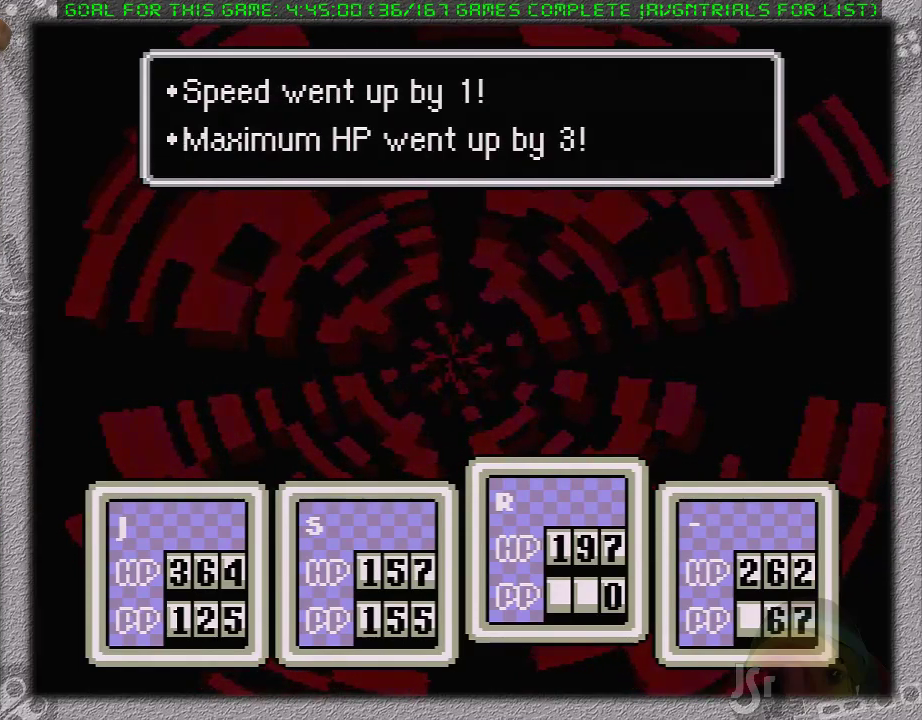
{"buttons": ["A", "B"], "events": [[67, "B", "up"], [167, "B", "down"], [217, "A", "up"], [217, "B", "up"], [283, "A", "down"], [317, "B", "down"], [383, "A", "up"], [383, "B", "up"], [450, "A", "down"], [450, "B", "down"]]}